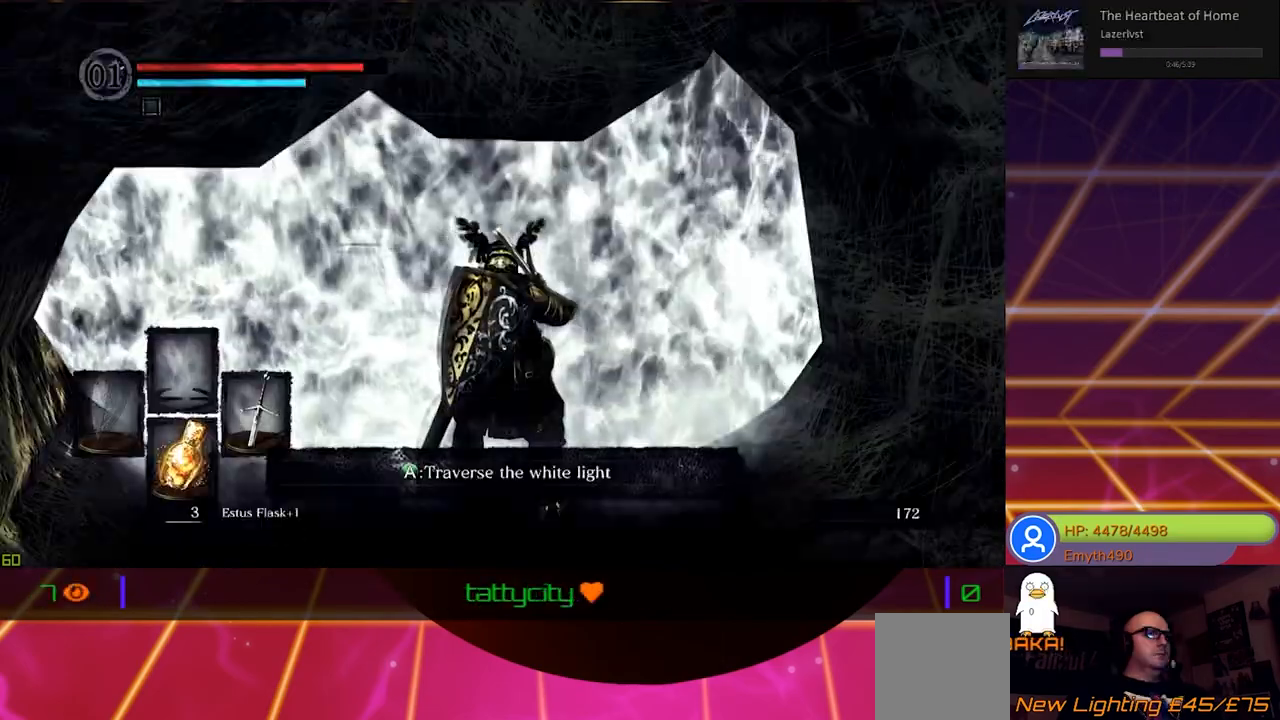
Gameplay with a controller (Xbox layout); each line is a JSON object with the inputs held at the frame after it. "events" lists button and stick changes between this image and that frame as [ms after this image, input, new state], when the widget could be followed in between.
{"buttons": [], "left_stick": "center", "right_stick": "center", "events": [[367, "START", "down"], [500, "START", "up"]]}
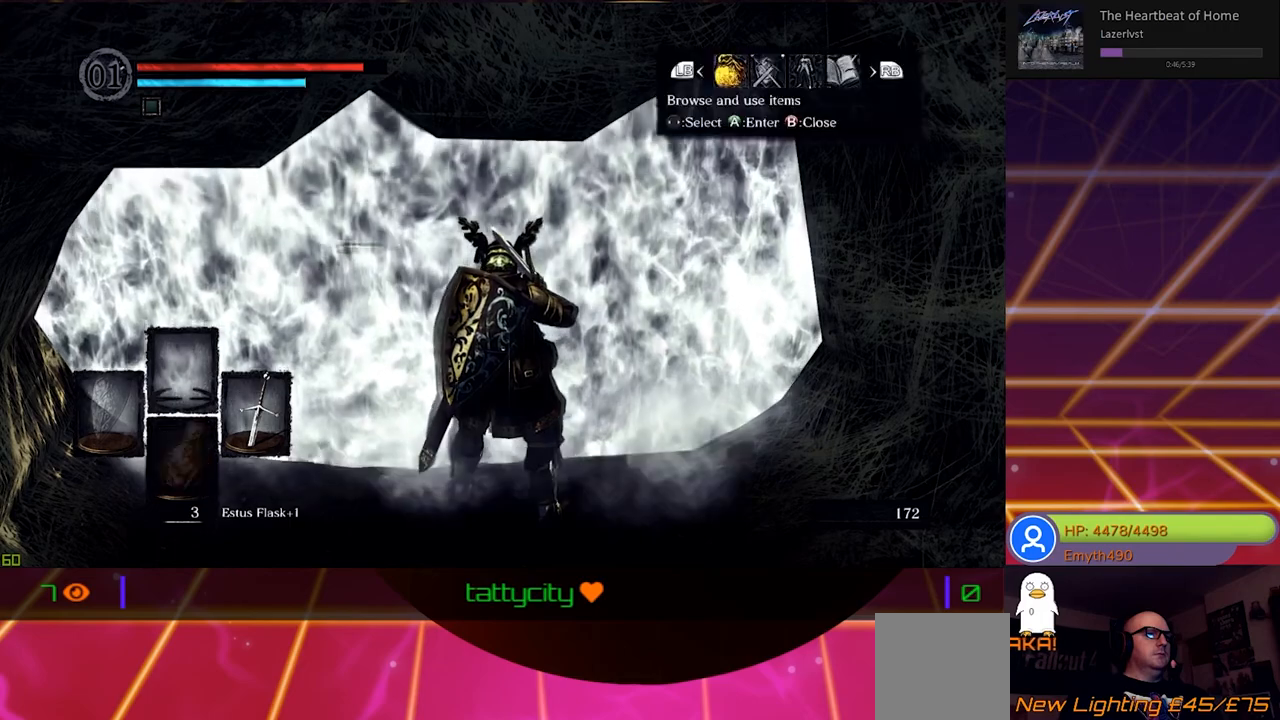
{"buttons": [], "left_stick": "center", "right_stick": "center", "events": []}
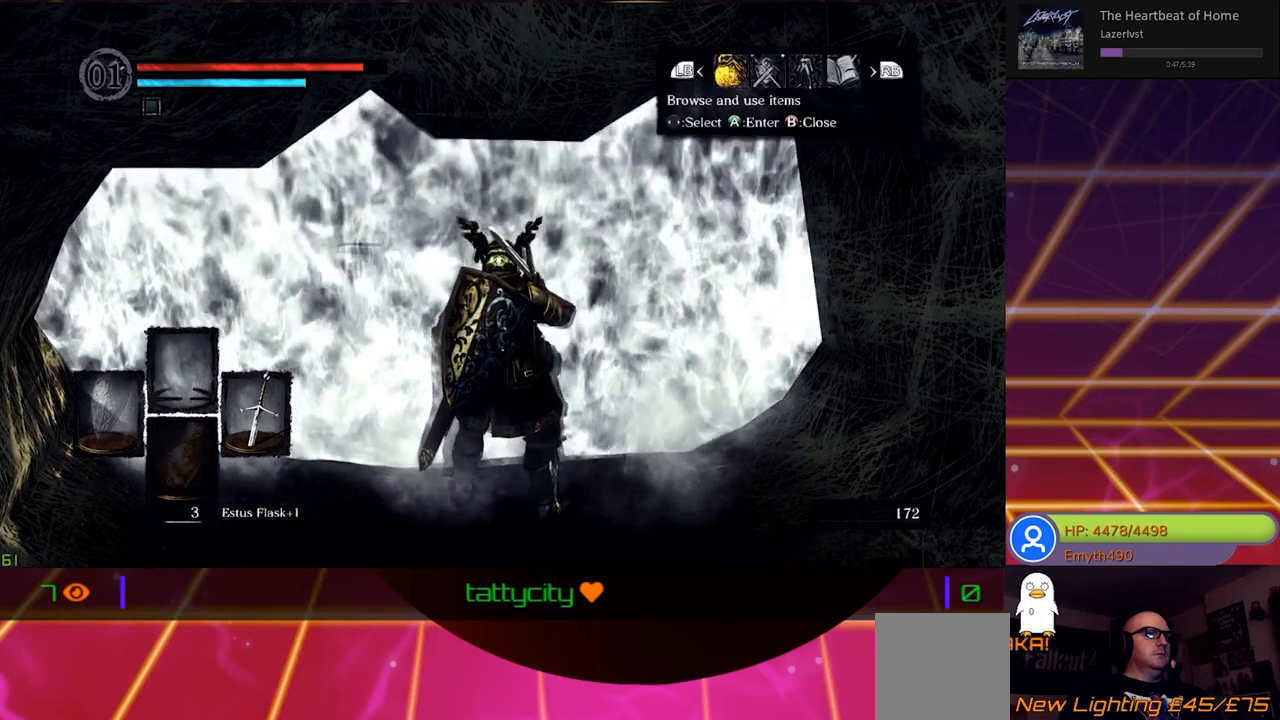
{"buttons": [], "left_stick": "center", "right_stick": "center", "events": [[17, "A", "down"], [133, "A", "up"]]}
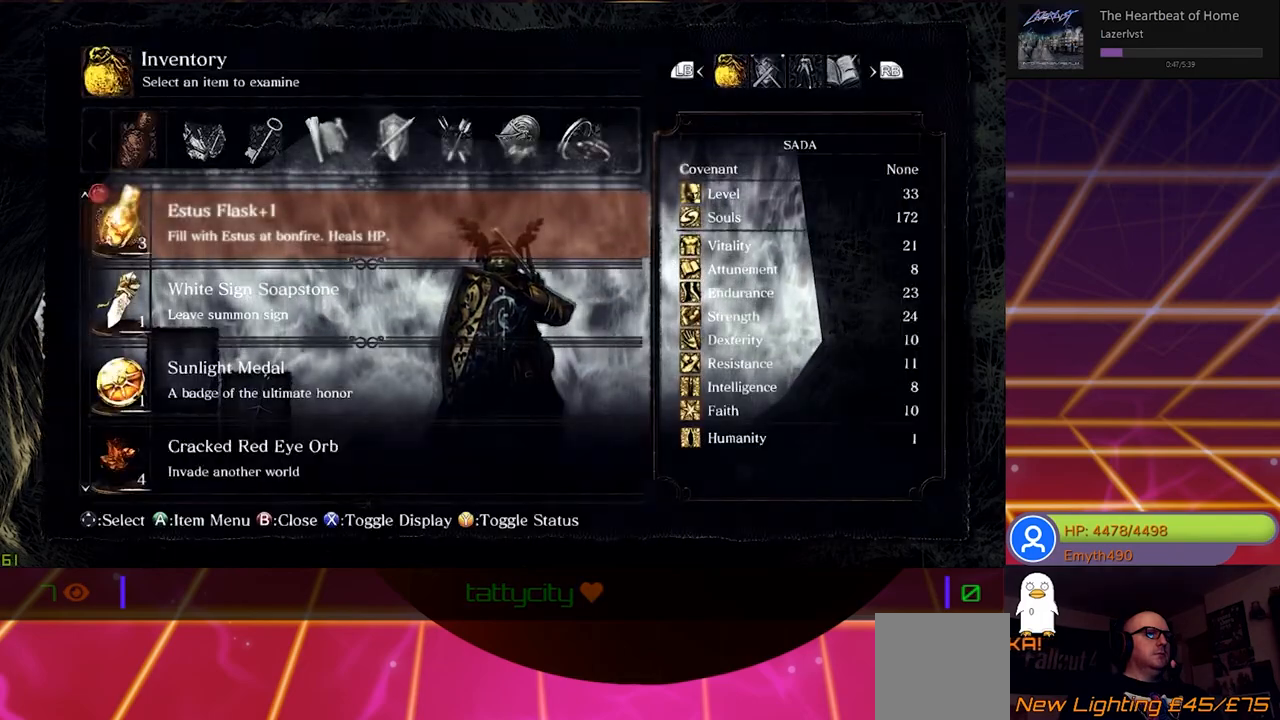
{"buttons": [], "left_stick": "center", "right_stick": "center", "events": [[17, "DPAD_DOWN", "down"], [83, "DPAD_DOWN", "up"], [167, "DPAD_DOWN", "down"], [250, "DPAD_DOWN", "up"], [333, "DPAD_DOWN", "down"], [433, "DPAD_DOWN", "up"]]}
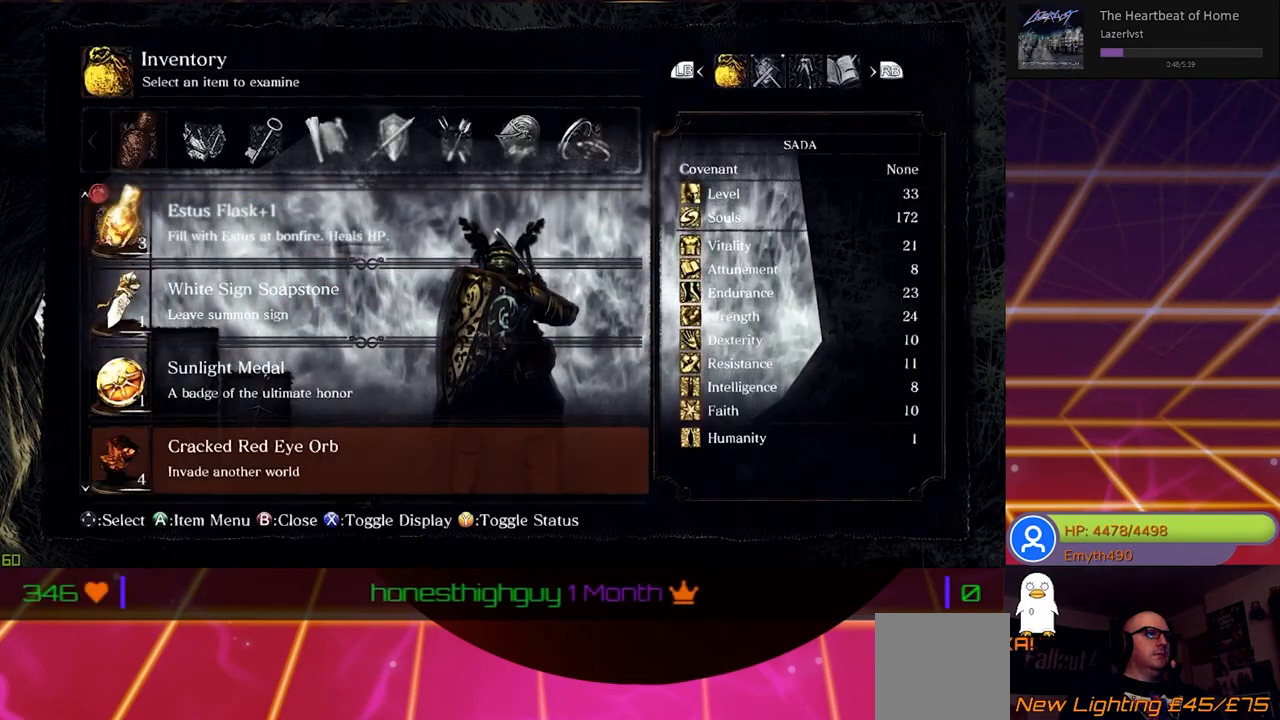
{"buttons": ["DPAD_DOWN"], "left_stick": "center", "right_stick": "center", "events": [[33, "DPAD_DOWN", "down"], [133, "DPAD_DOWN", "up"], [217, "DPAD_DOWN", "down"], [317, "DPAD_DOWN", "up"], [417, "DPAD_DOWN", "down"]]}
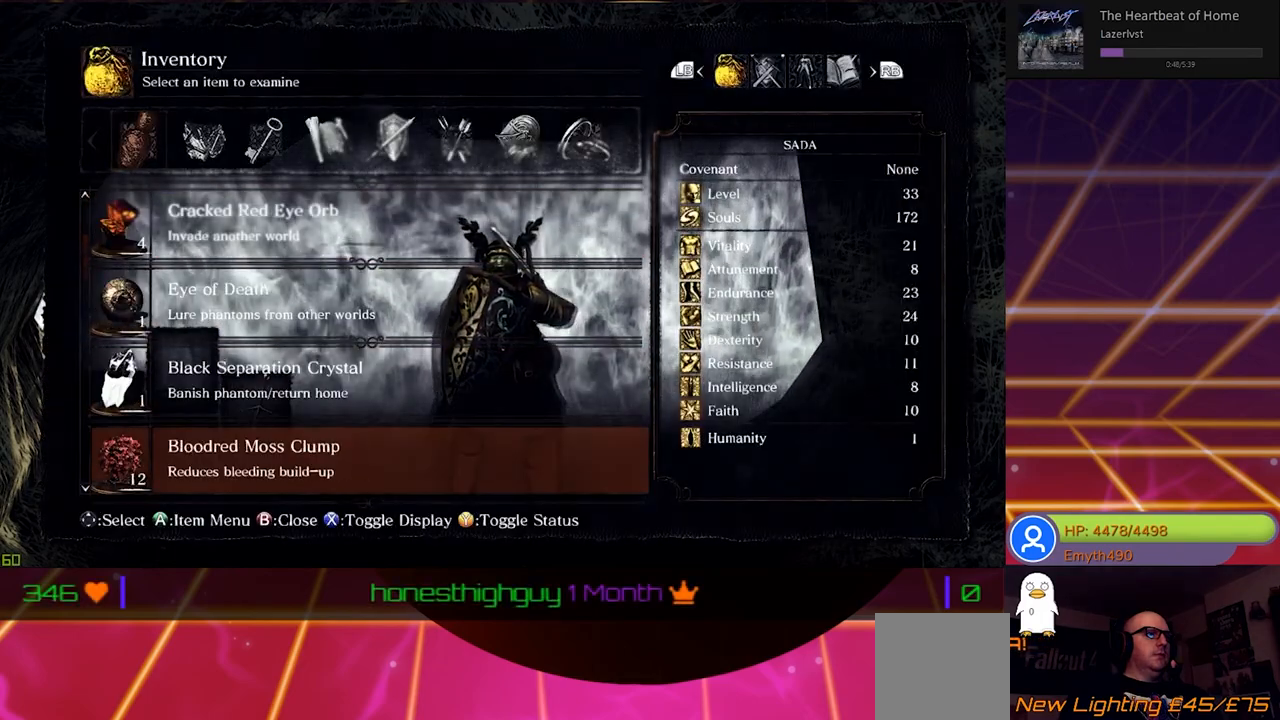
{"buttons": ["DPAD_DOWN"], "left_stick": "center", "right_stick": "center", "events": [[17, "DPAD_DOWN", "up"], [117, "DPAD_DOWN", "down"], [200, "DPAD_DOWN", "up"], [300, "DPAD_DOWN", "down"], [383, "DPAD_DOWN", "up"], [500, "DPAD_DOWN", "down"]]}
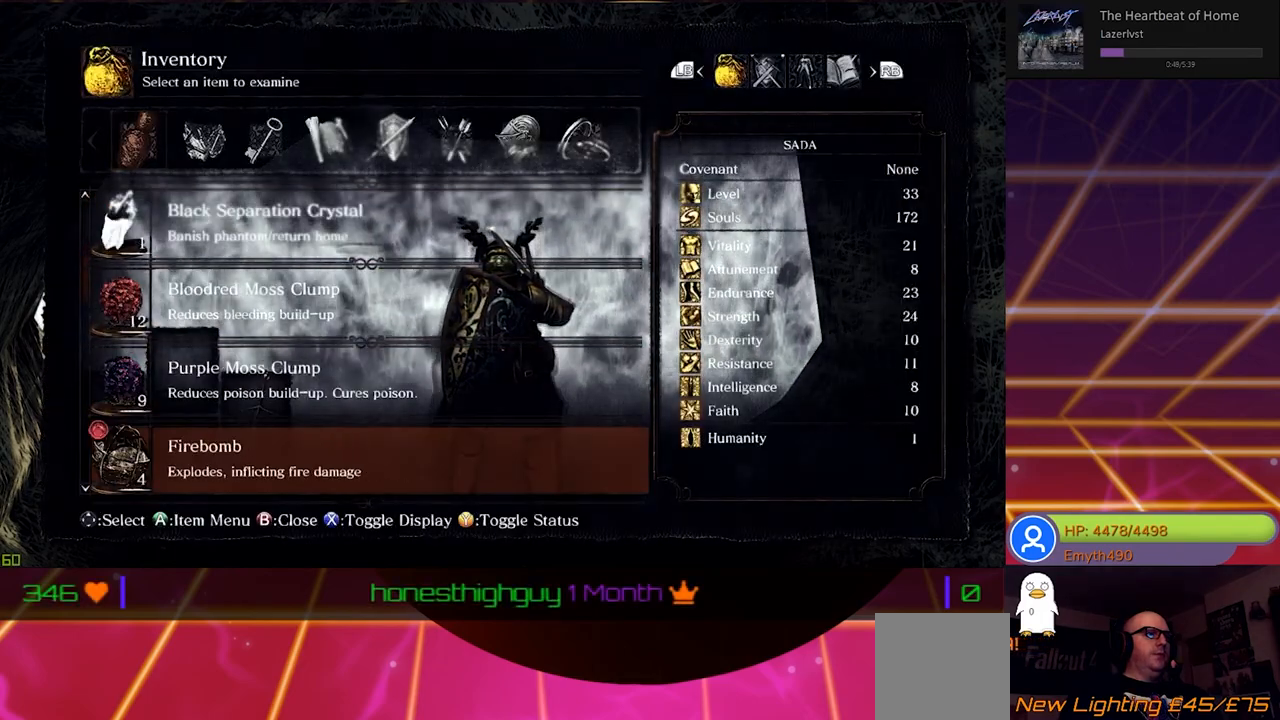
{"buttons": [], "left_stick": "center", "right_stick": "center", "events": [[67, "DPAD_DOWN", "up"], [200, "DPAD_DOWN", "down"], [250, "DPAD_DOWN", "up"], [367, "DPAD_DOWN", "down"], [433, "DPAD_DOWN", "up"]]}
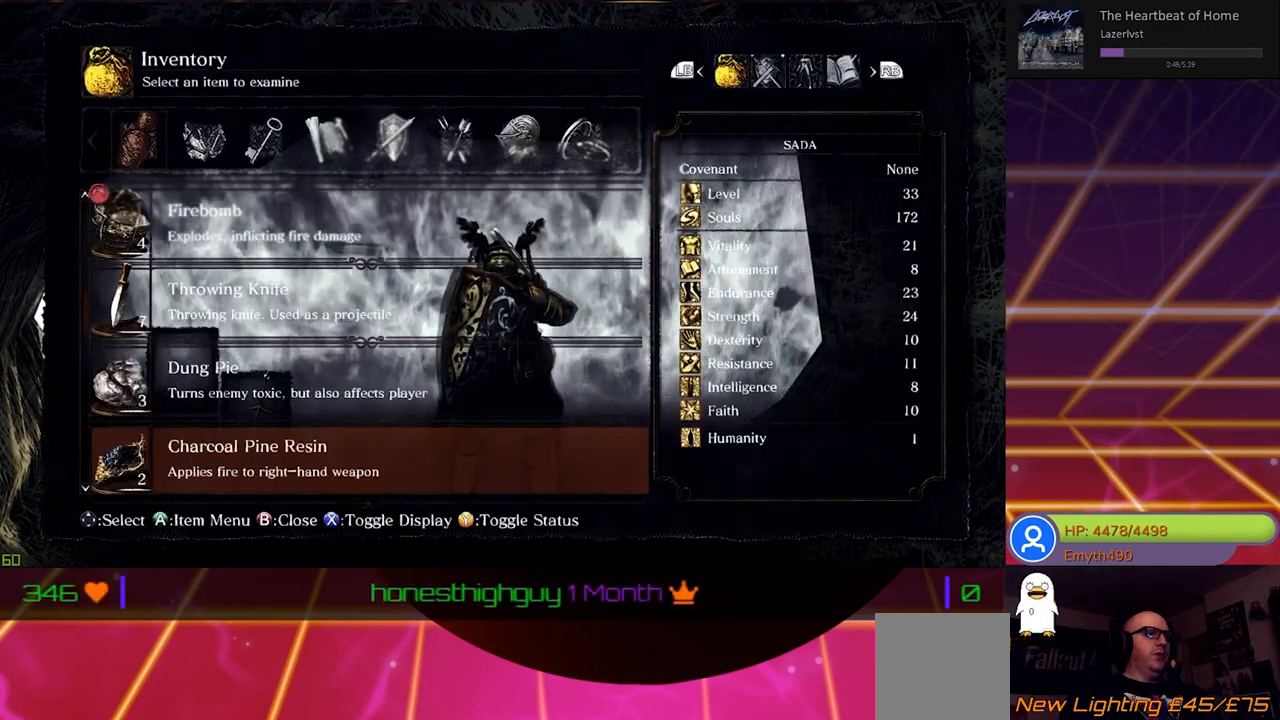
{"buttons": [], "left_stick": "center", "right_stick": "center", "events": [[67, "DPAD_DOWN", "down"], [133, "DPAD_DOWN", "up"]]}
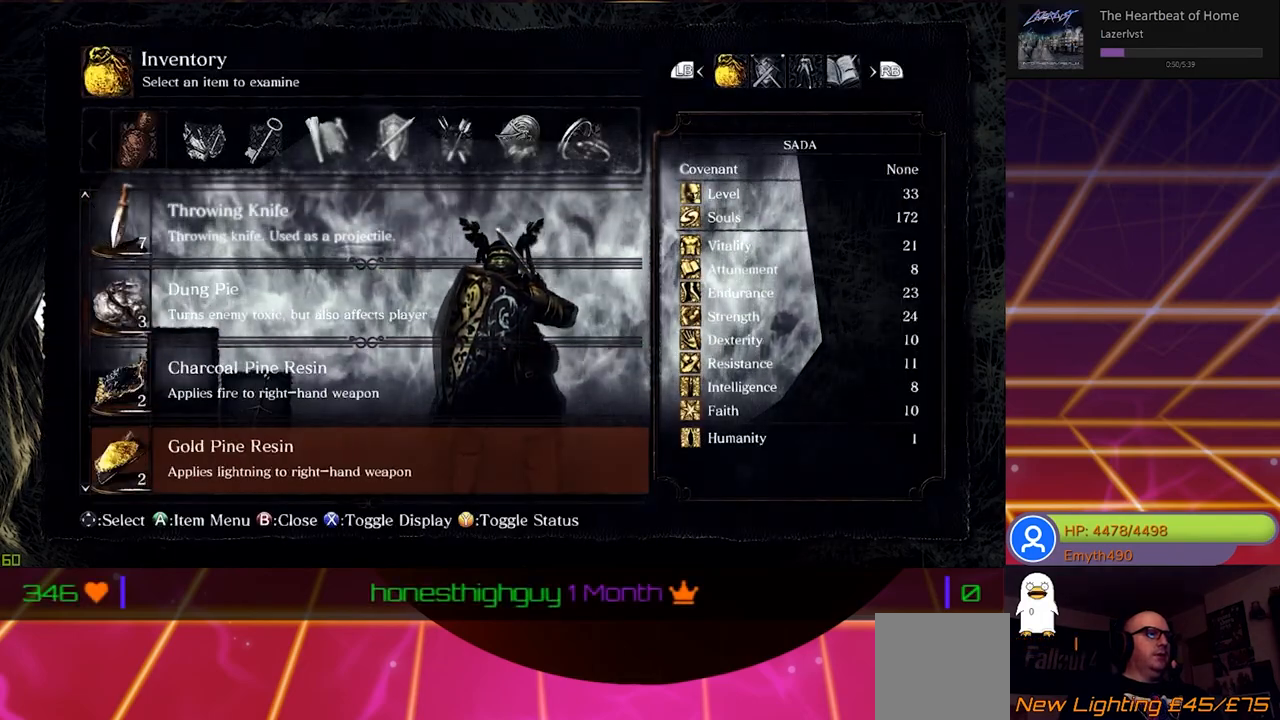
{"buttons": [], "left_stick": "center", "right_stick": "center", "events": []}
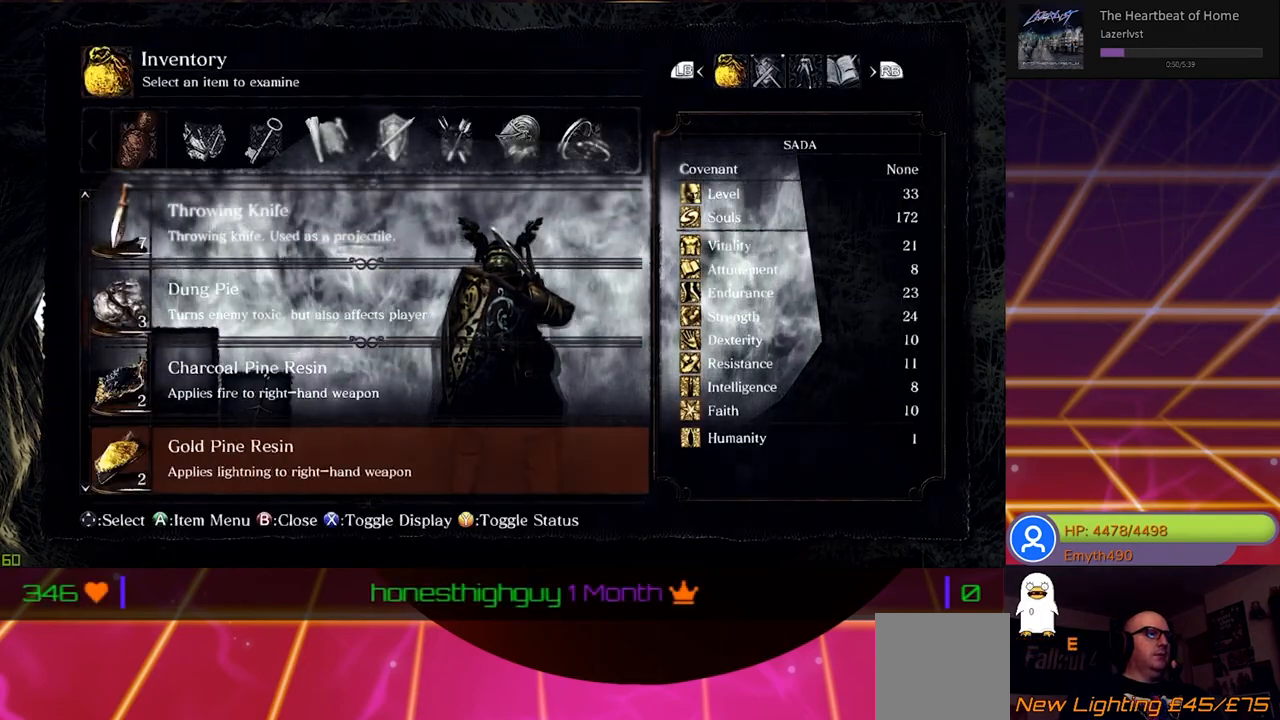
{"buttons": [], "left_stick": "center", "right_stick": "center", "events": [[67, "DPAD_DOWN", "down"], [200, "DPAD_DOWN", "up"]]}
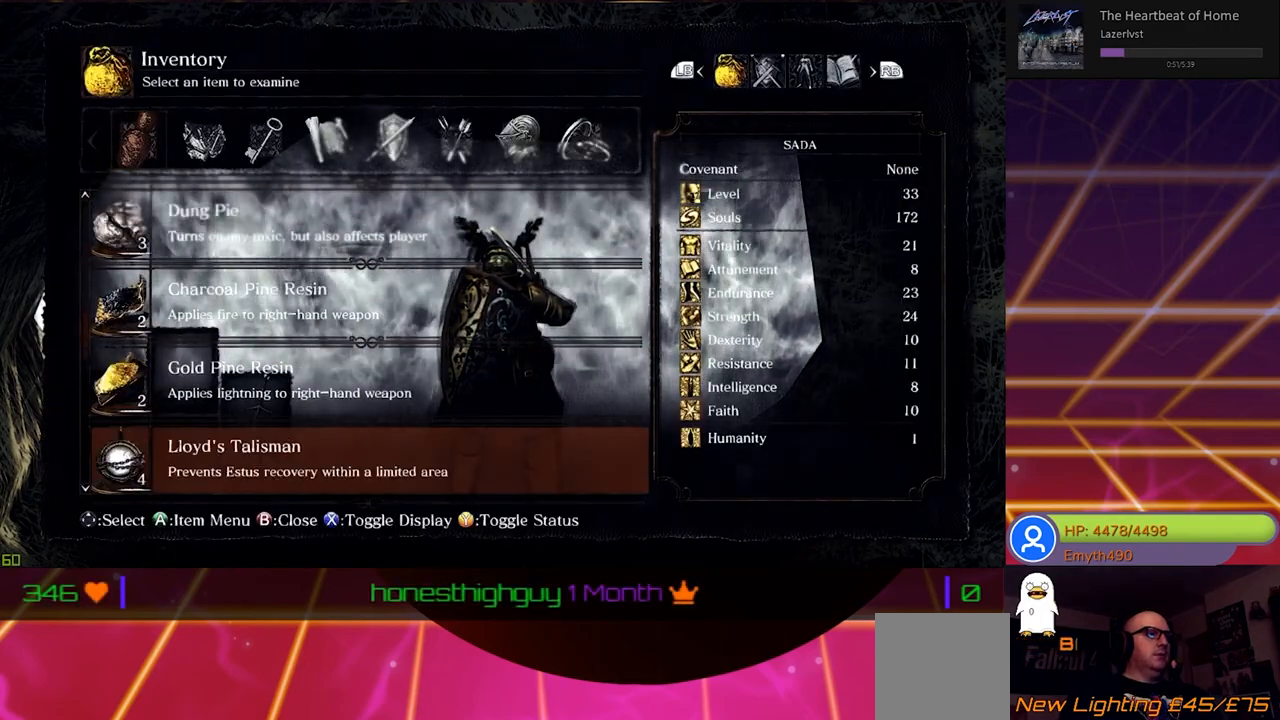
{"buttons": ["A"], "left_stick": "center", "right_stick": "center", "events": [[100, "DPAD_UP", "down"], [217, "DPAD_UP", "up"], [400, "A", "down"]]}
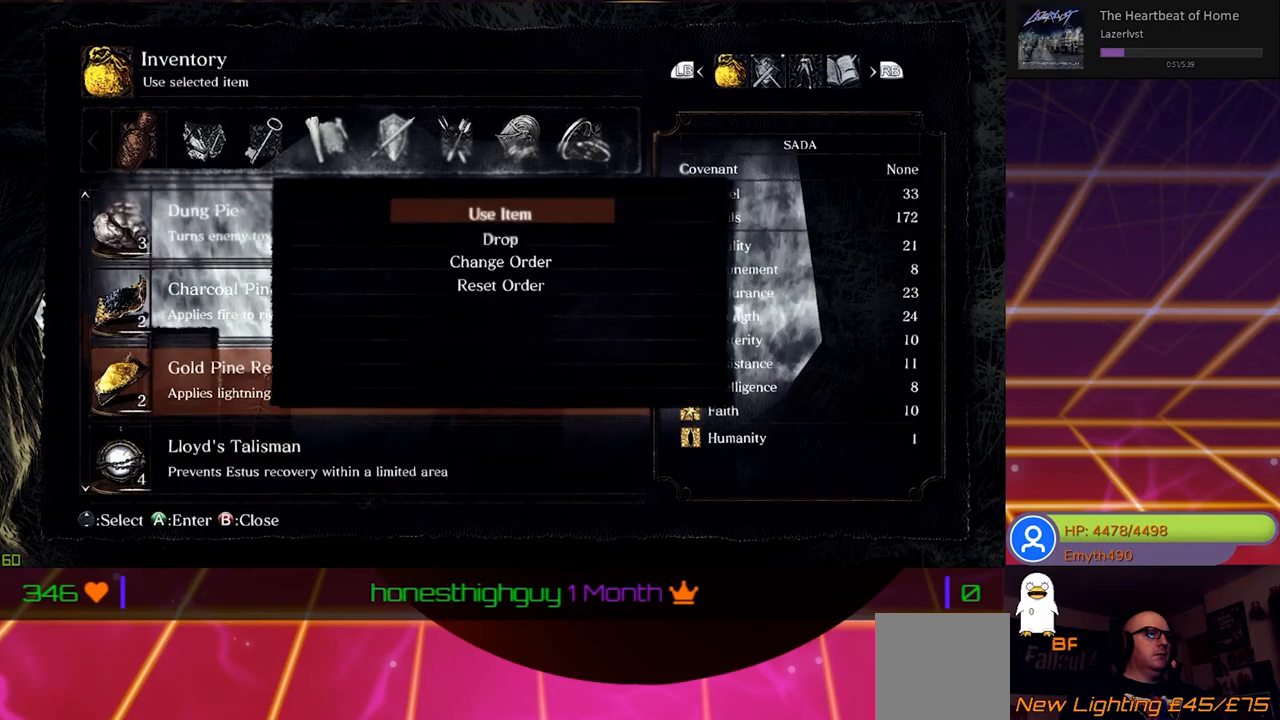
{"buttons": ["A"], "left_stick": "center", "right_stick": "center", "events": [[33, "A", "up"], [450, "A", "down"]]}
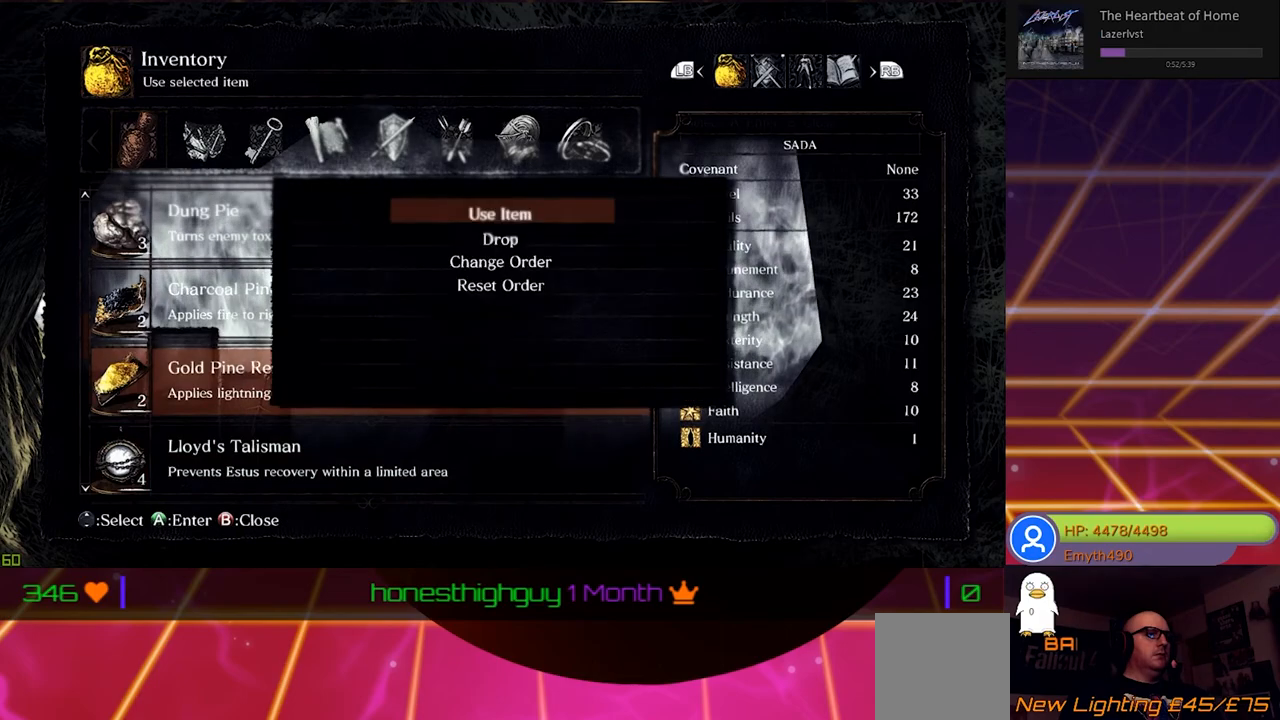
{"buttons": [], "left_stick": "center", "right_stick": "center", "events": [[67, "A", "up"]]}
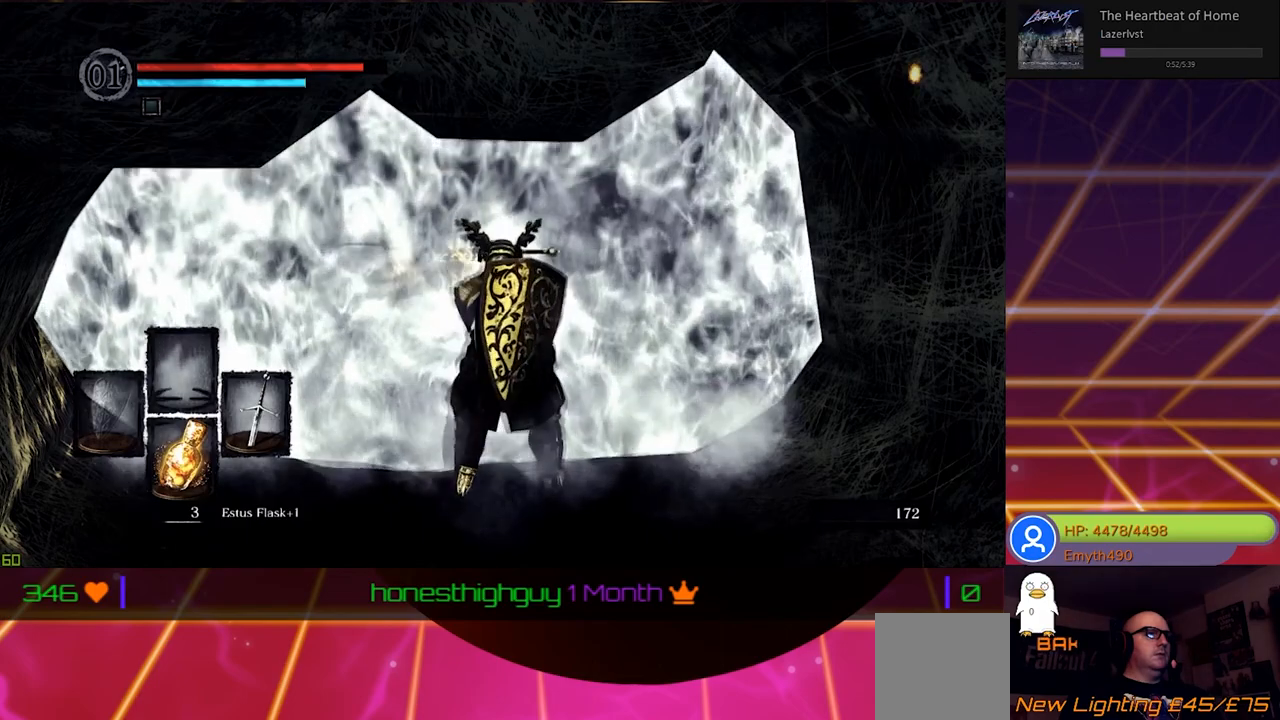
{"buttons": [], "left_stick": "center", "right_stick": "center", "events": []}
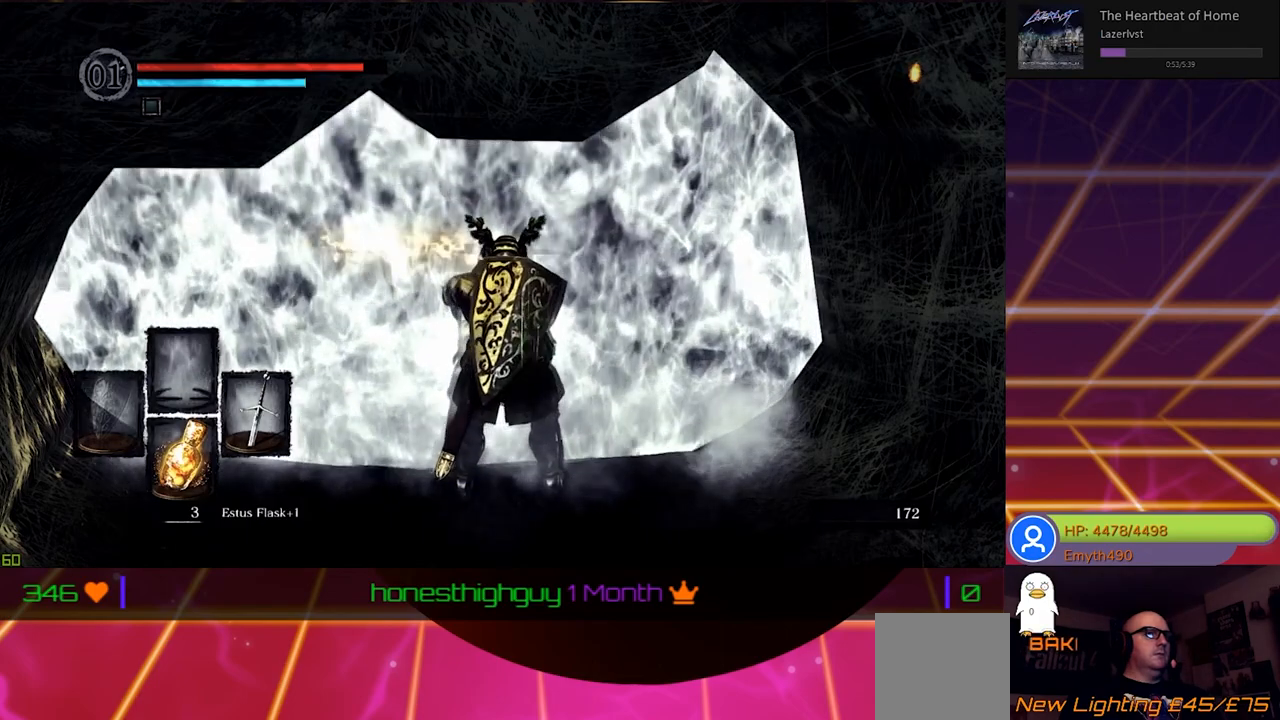
{"buttons": [], "left_stick": "center", "right_stick": "center", "events": []}
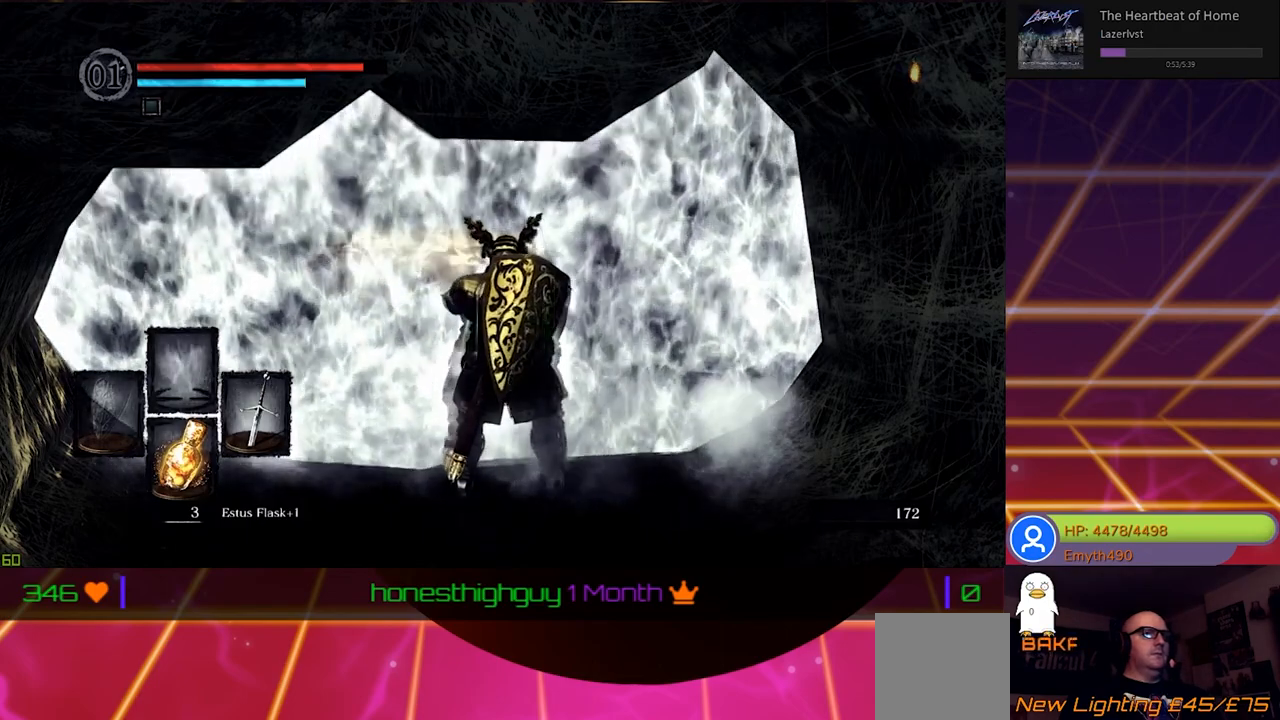
{"buttons": [], "left_stick": "up", "right_stick": "center", "events": [[233, "left_stick", "up"]]}
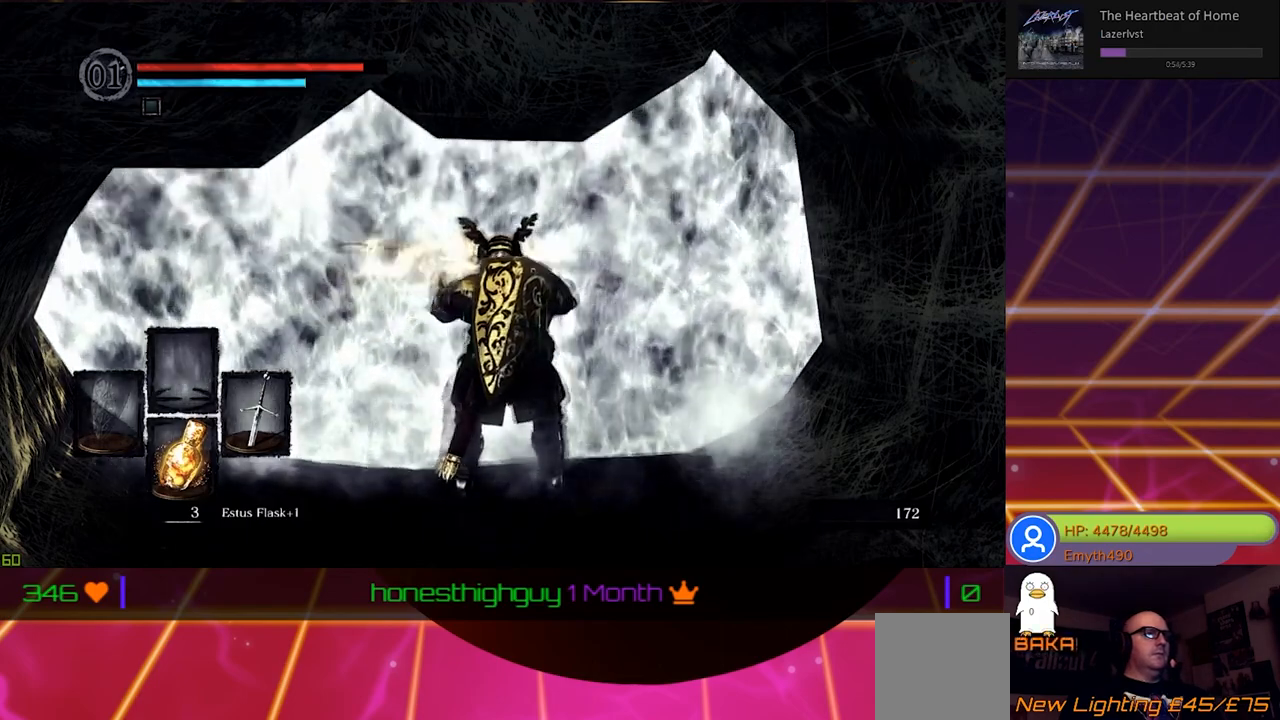
{"buttons": ["A"], "left_stick": "up", "right_stick": "center", "events": [[367, "A", "down"]]}
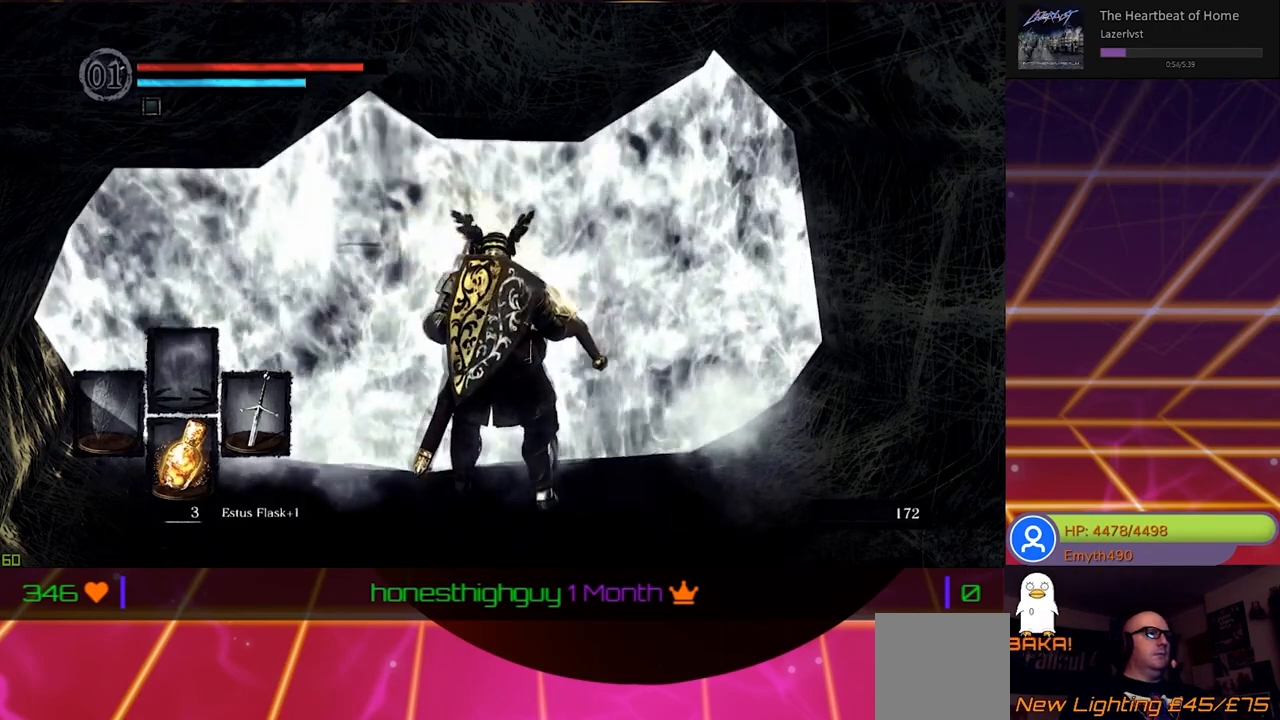
{"buttons": [], "left_stick": "up", "right_stick": "center", "events": [[17, "A", "up"], [117, "A", "down"], [250, "A", "up"], [350, "A", "down"], [450, "A", "up"]]}
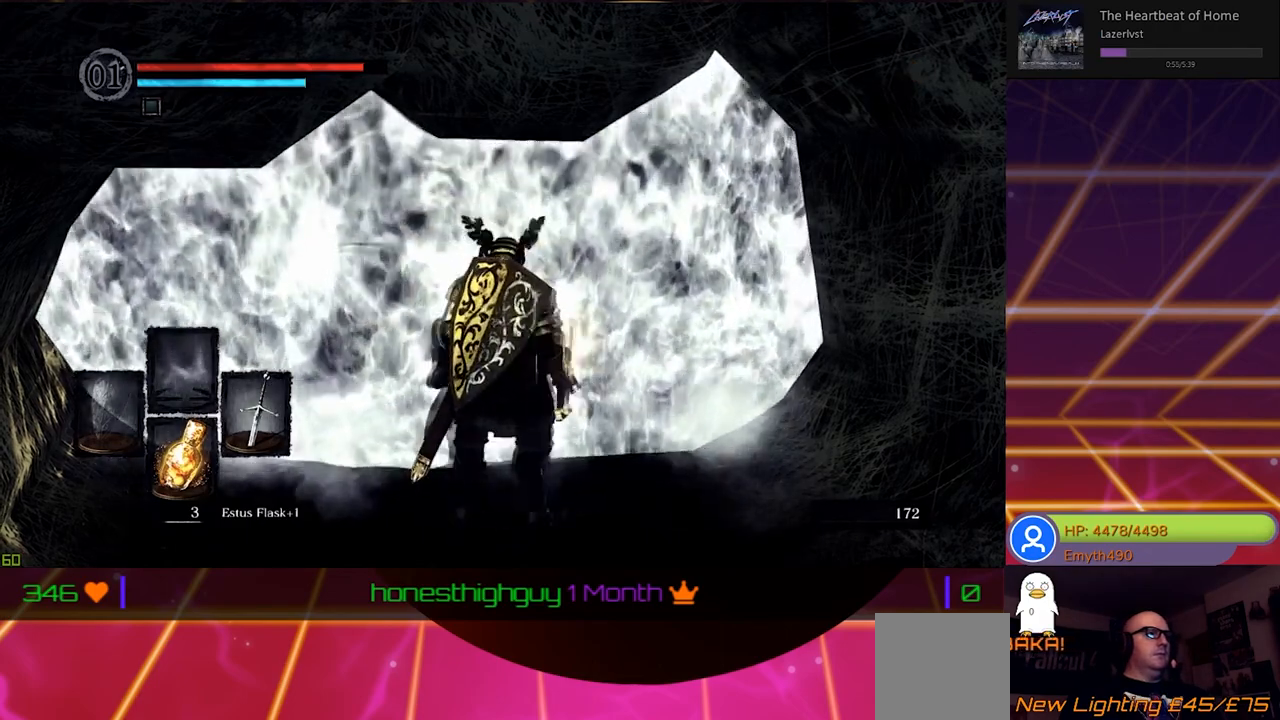
{"buttons": [], "left_stick": "up", "right_stick": "center", "events": []}
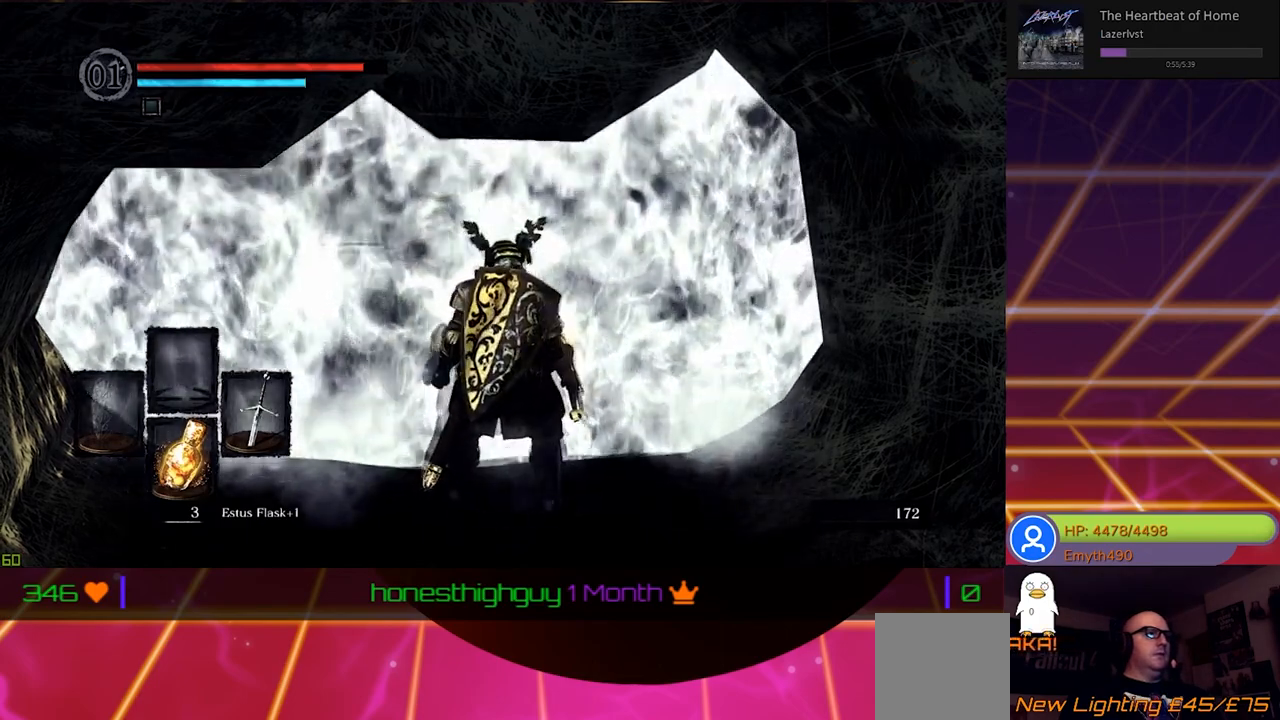
{"buttons": [], "left_stick": "up", "right_stick": "center", "events": []}
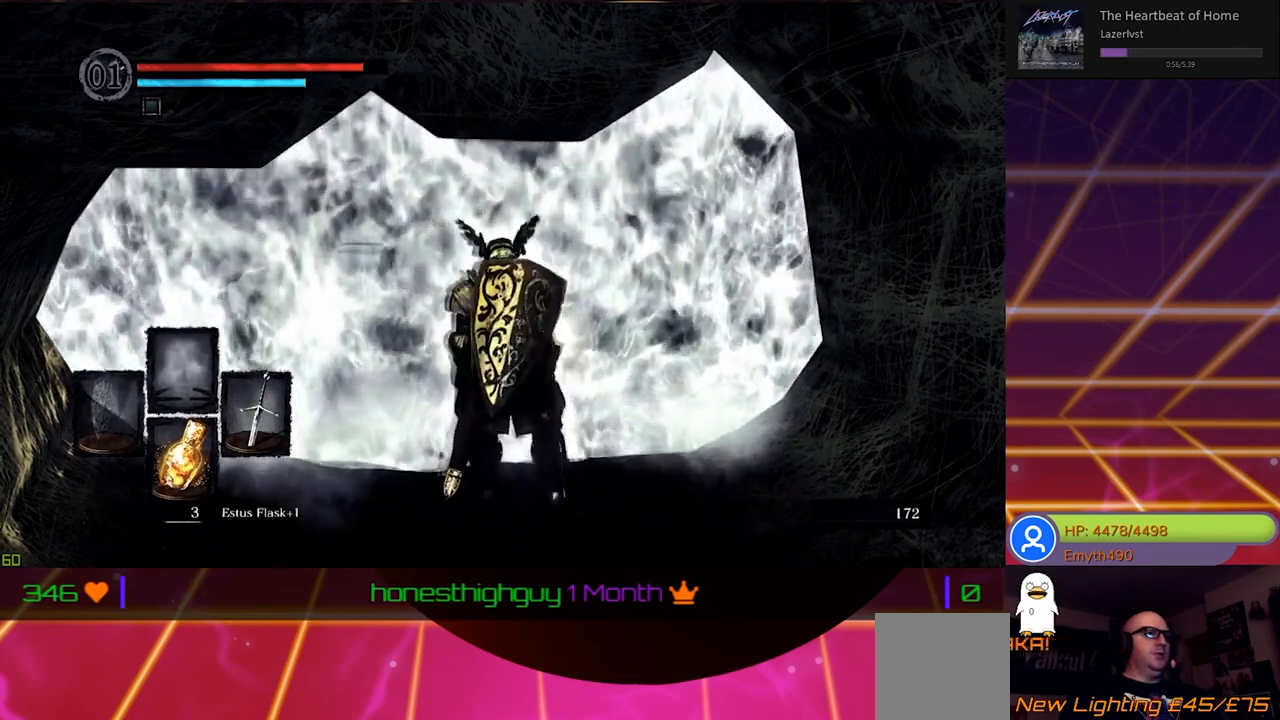
{"buttons": [], "left_stick": "up", "right_stick": "center", "events": []}
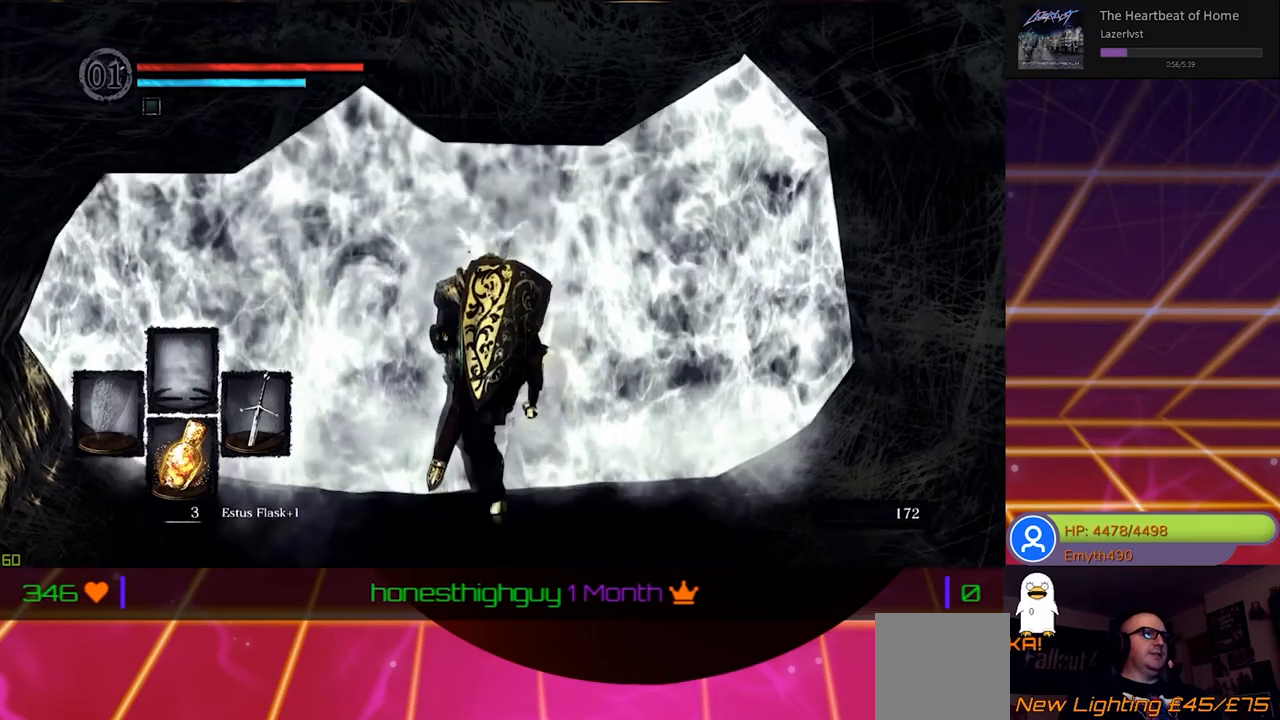
{"buttons": [], "left_stick": "up", "right_stick": "center", "events": []}
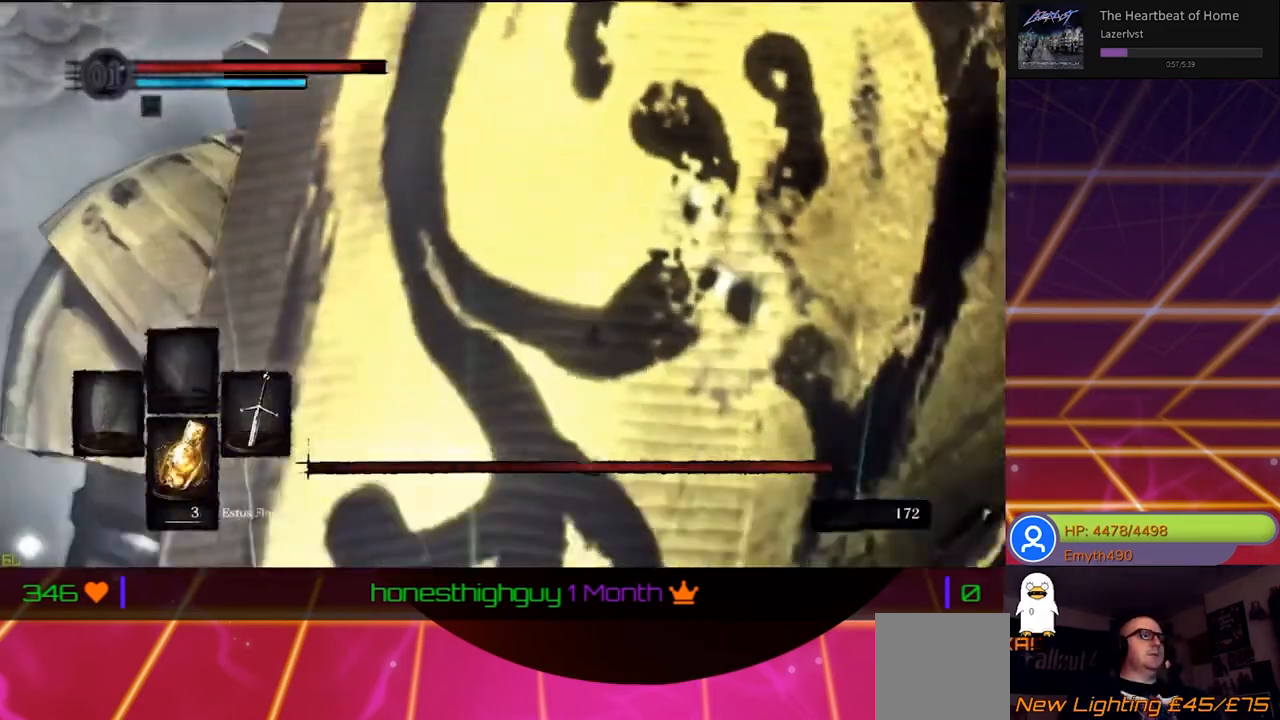
{"buttons": ["B"], "left_stick": "up", "right_stick": "center", "events": [[117, "B", "down"]]}
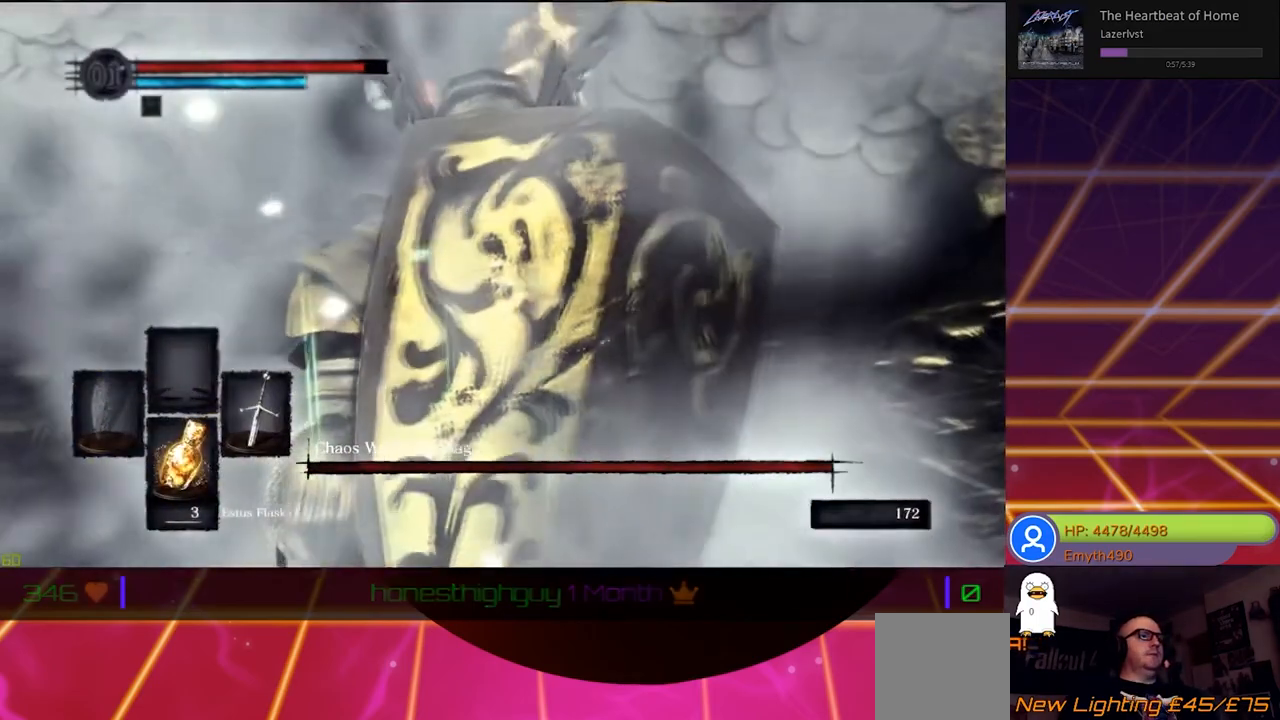
{"buttons": ["B"], "left_stick": "up", "right_stick": "center", "events": []}
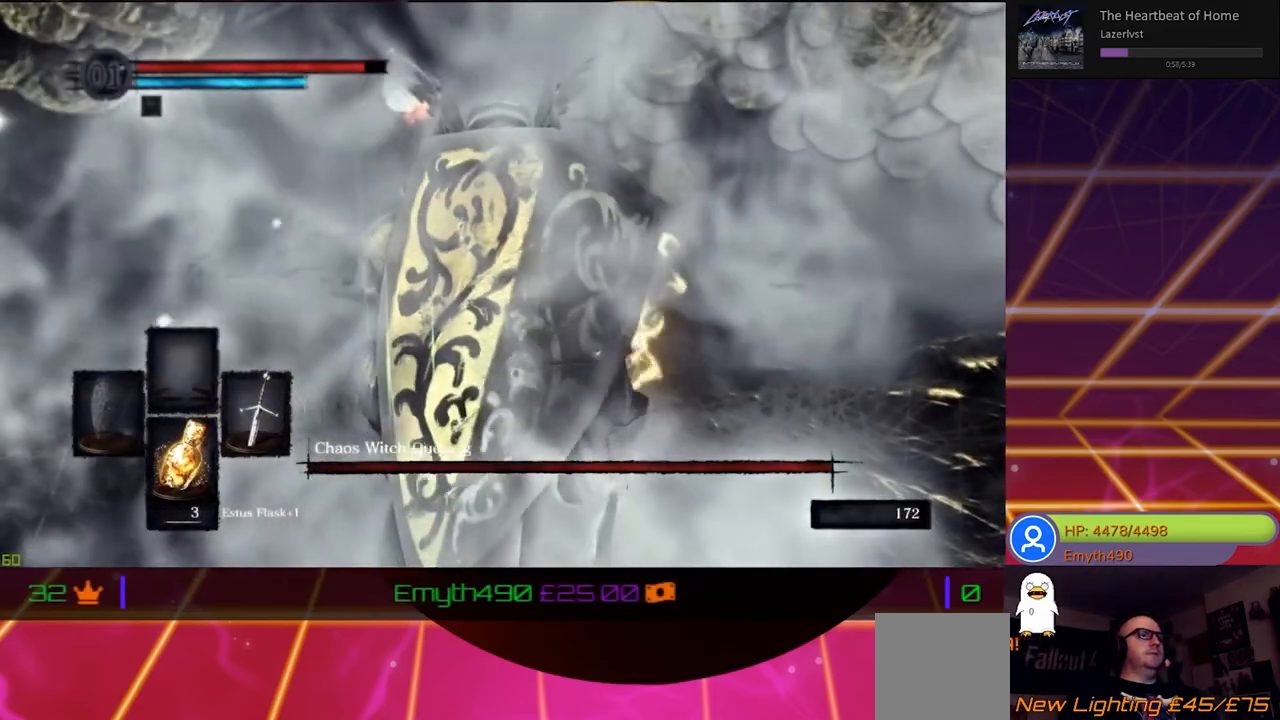
{"buttons": ["B"], "left_stick": "up", "right_stick": "center", "events": []}